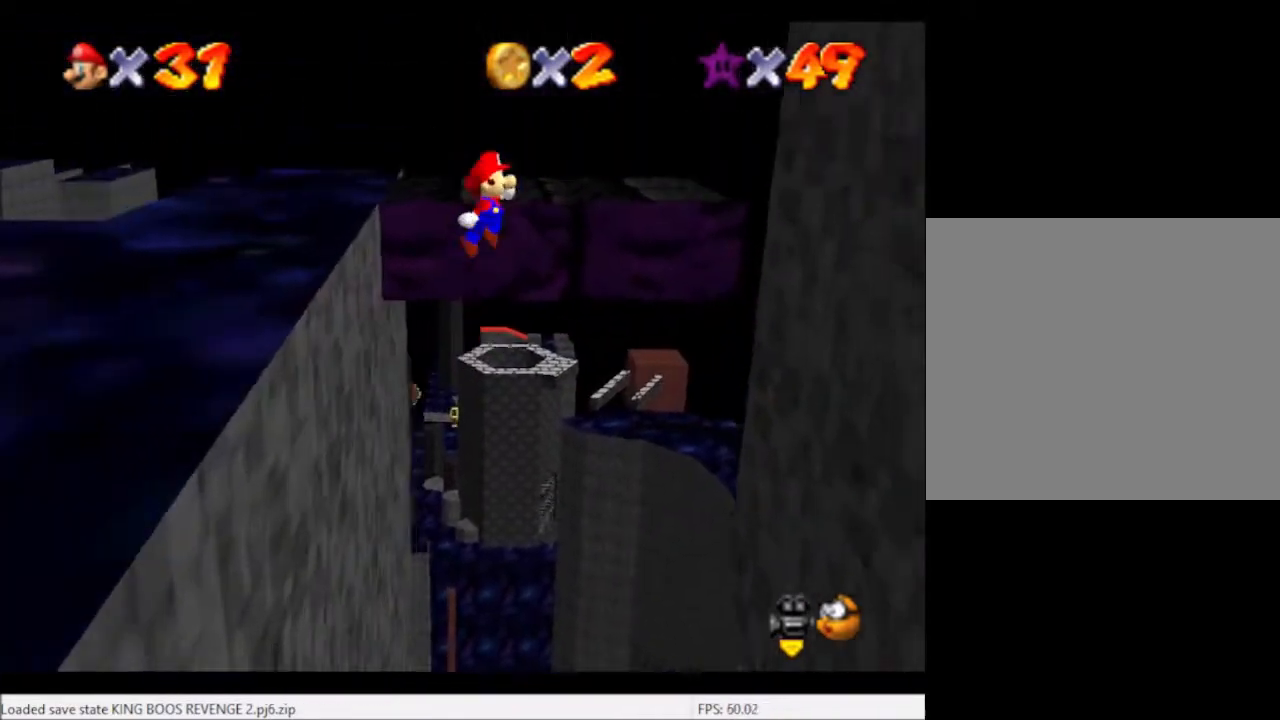
Gameplay with a controller (Xbox layout); each line is a JSON object with the inputs held at the frame after it. "events" lists button and stick changes between this image and that frame as [ms after this image, input, new state], when the widget could be followed in between. Not read: L3 R3.
{"buttons": ["A"], "left_stick": "up-left", "right_stick": "center", "events": []}
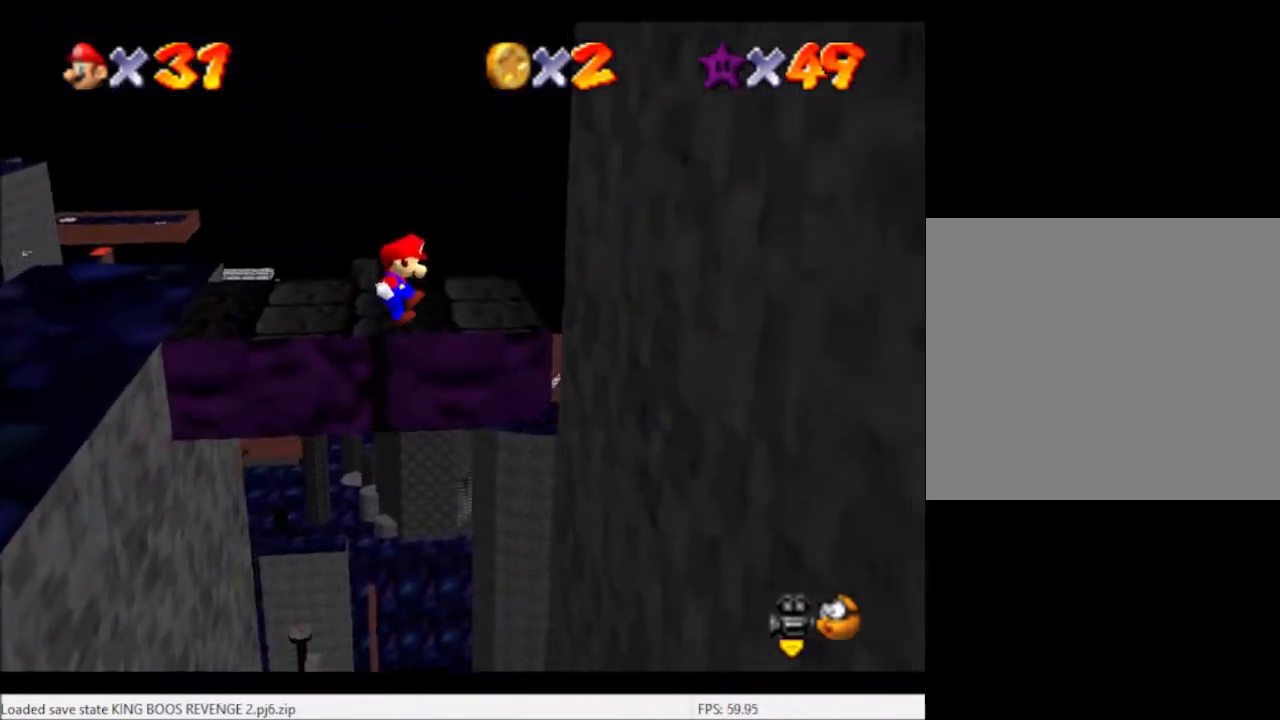
{"buttons": [], "left_stick": "up-left", "right_stick": "center", "events": [[66, "A", "up"], [200, "A", "down"], [367, "A", "up"], [400, "A", "down"], [500, "A", "up"]]}
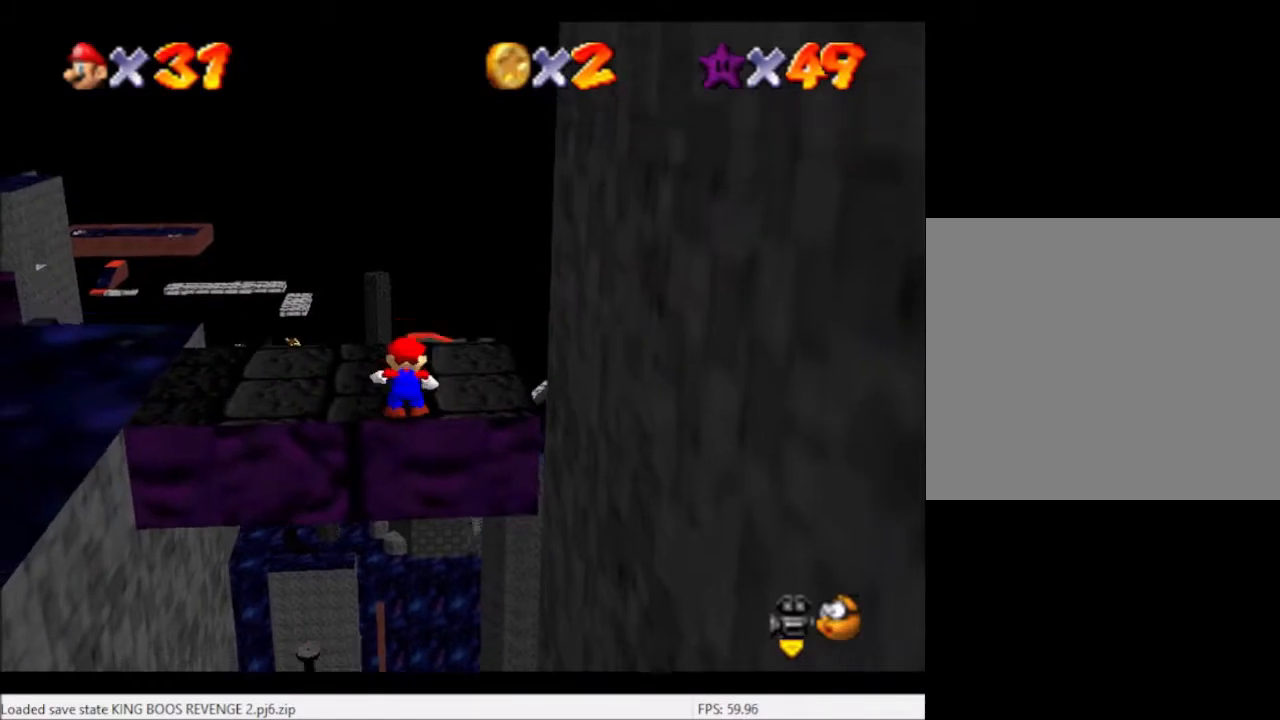
{"buttons": [], "left_stick": "down-left", "right_stick": "right", "events": [[100, "left_stick", "center"], [100, "right_stick", "right"], [234, "left_stick", "left"], [234, "right_stick", "center"], [300, "right_stick", "right"], [400, "left_stick", "down-left"], [434, "right_stick", "center"], [501, "right_stick", "right"]]}
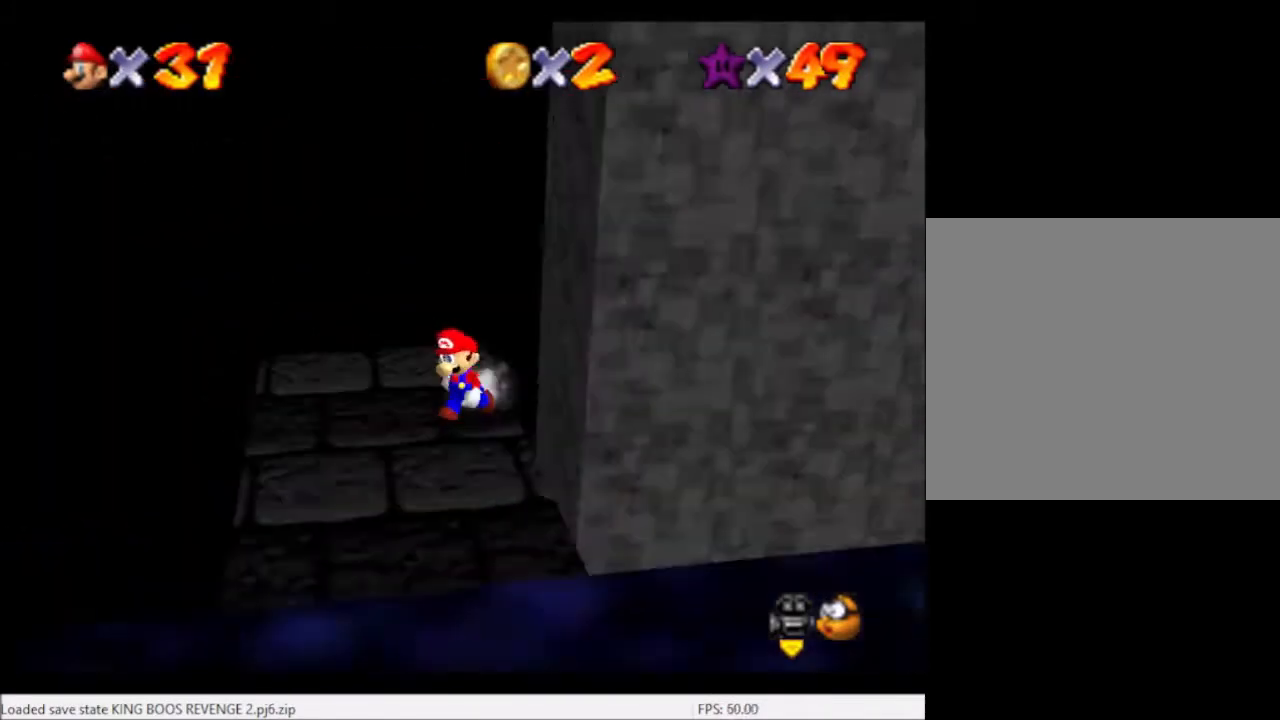
{"buttons": [], "left_stick": "center", "right_stick": "center", "events": [[33, "left_stick", "center"], [100, "right_stick", "center"], [233, "left_stick", "down-left"], [333, "right_stick", "right"], [433, "left_stick", "center"], [500, "right_stick", "center"]]}
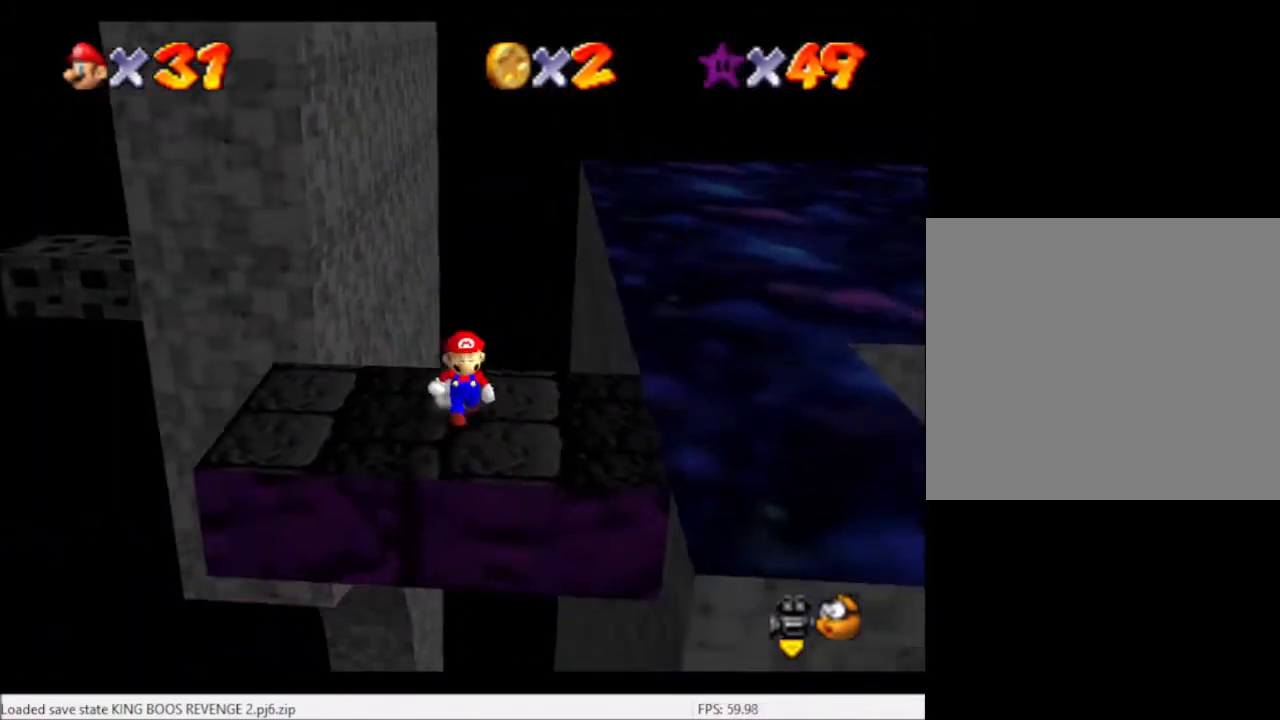
{"buttons": [], "left_stick": "center", "right_stick": "center", "events": [[100, "right_stick", "right"], [234, "right_stick", "center"]]}
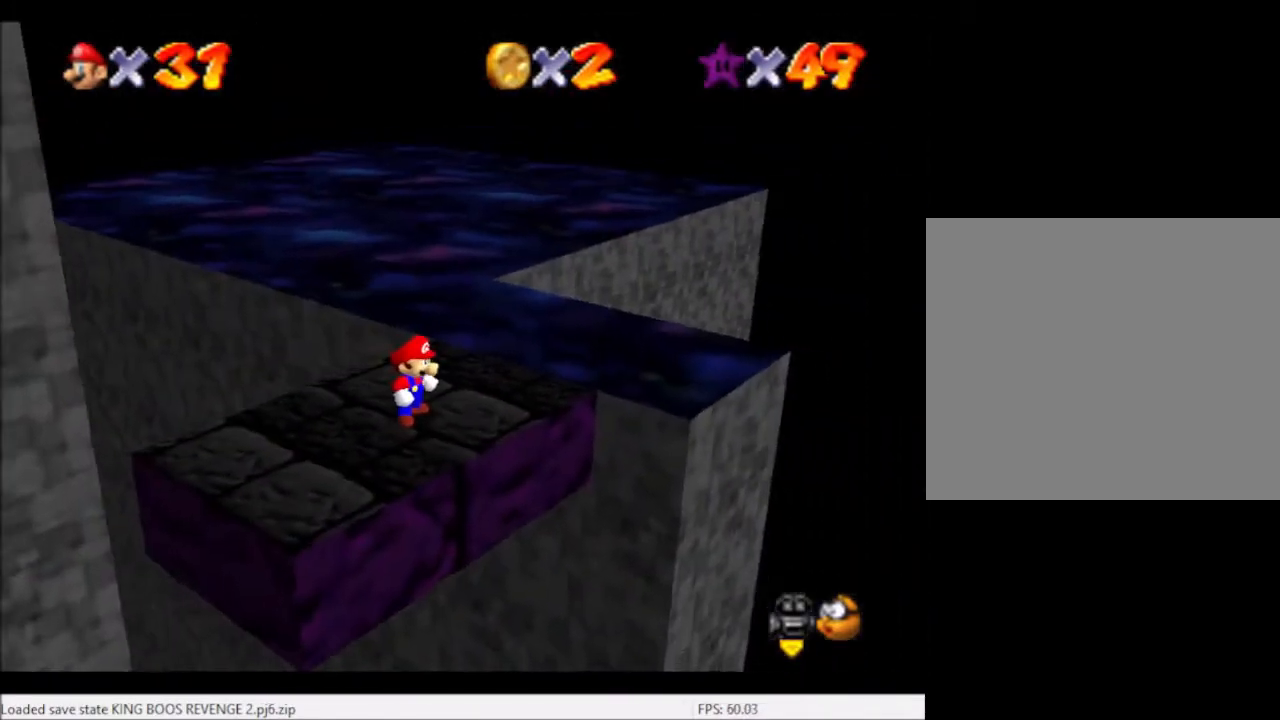
{"buttons": [], "left_stick": "center", "right_stick": "left", "events": [[167, "right_stick", "left"]]}
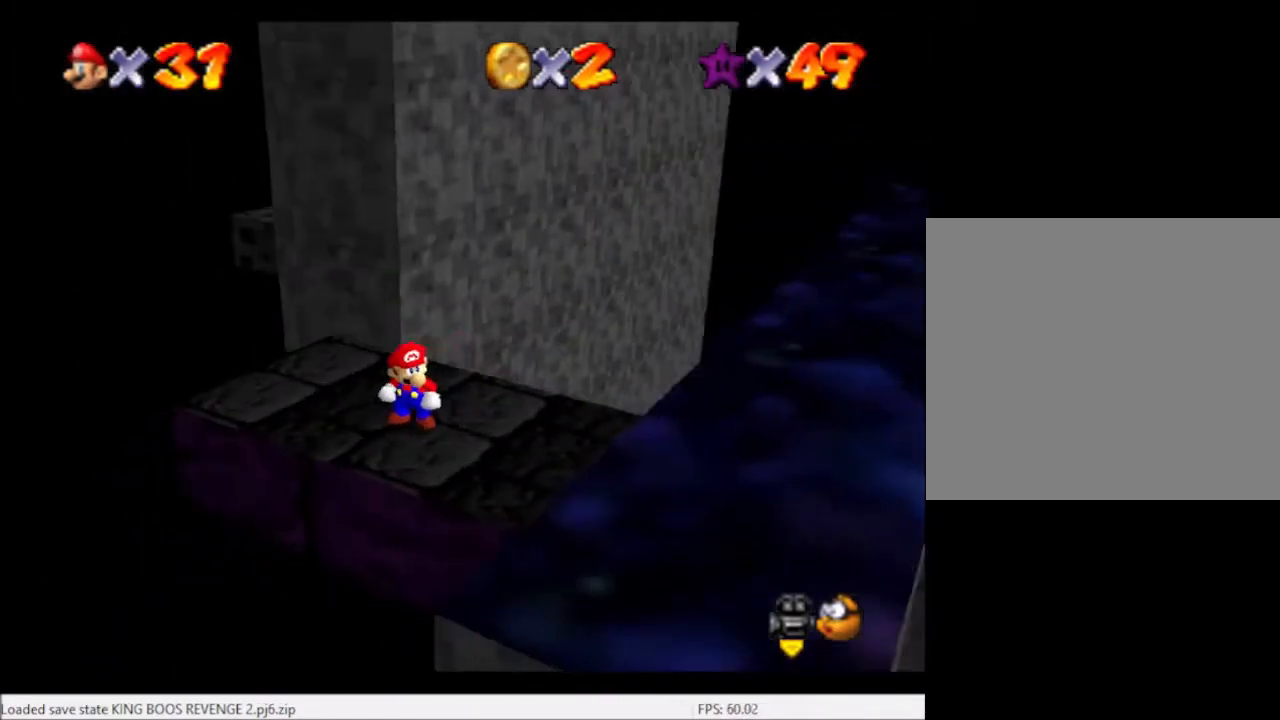
{"buttons": ["A"], "left_stick": "center", "right_stick": "center", "events": [[33, "right_stick", "center"], [300, "left_stick", "up"], [433, "left_stick", "center"], [500, "A", "down"]]}
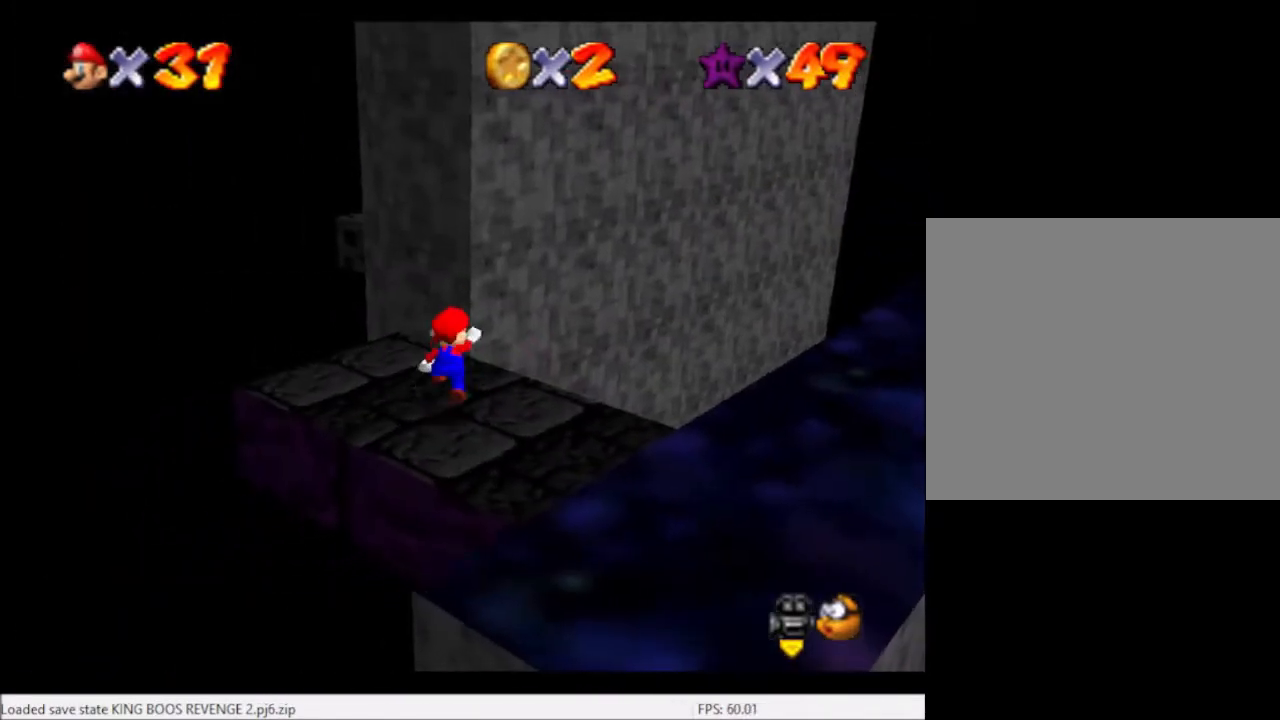
{"buttons": [], "left_stick": "center", "right_stick": "center", "events": [[34, "left_stick", "down-left"], [100, "A", "up"], [367, "left_stick", "center"]]}
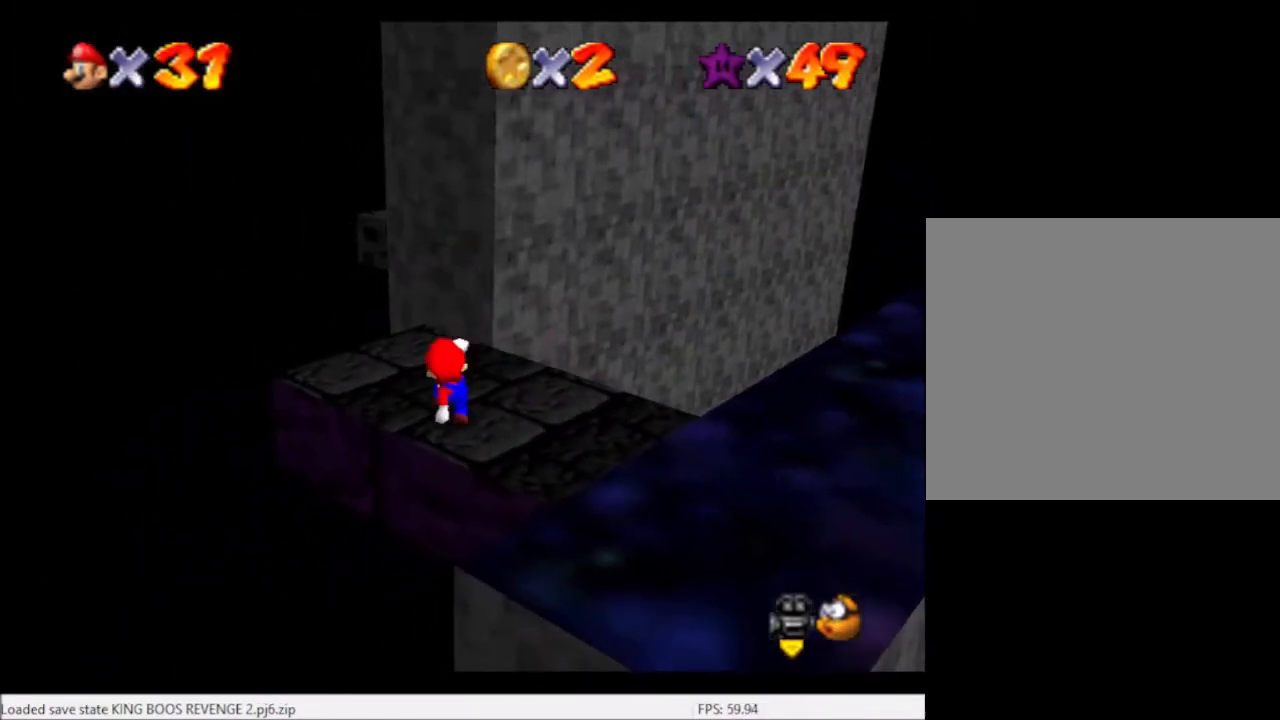
{"buttons": [], "left_stick": "center", "right_stick": "center", "events": [[233, "DPAD_RIGHT", "down"], [434, "DPAD_RIGHT", "up"]]}
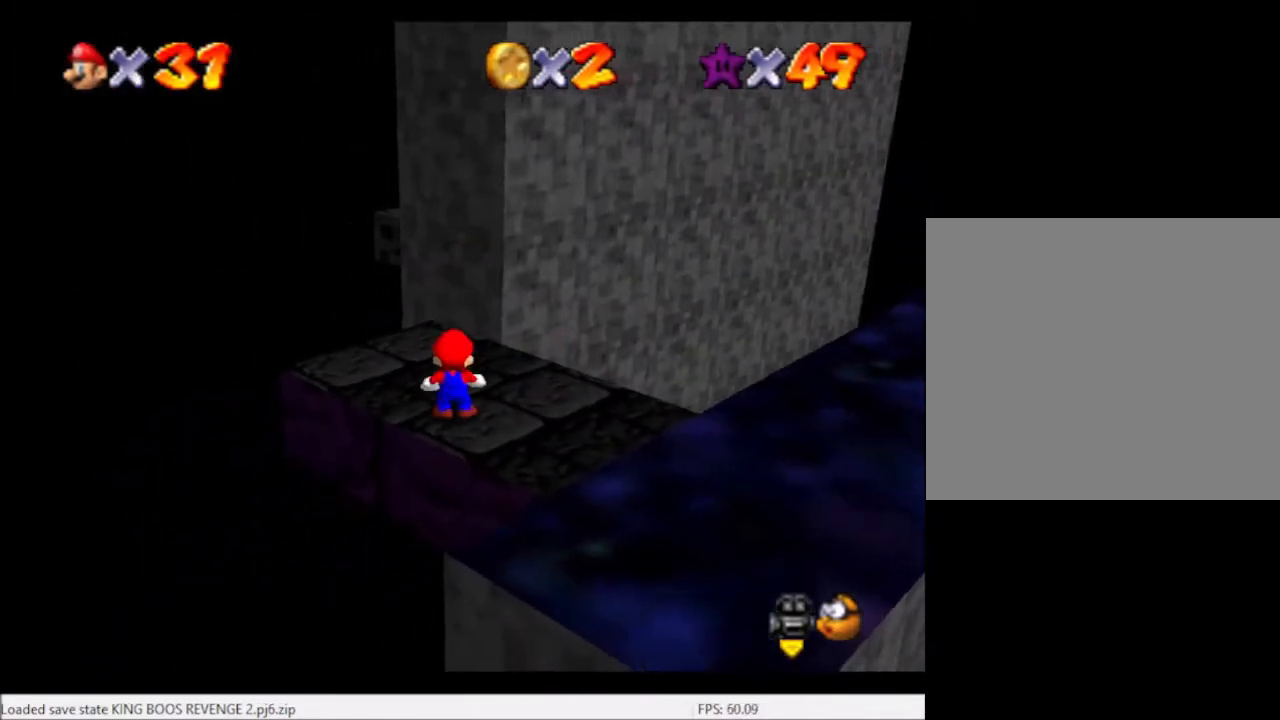
{"buttons": [], "left_stick": "up-left", "right_stick": "center", "events": [[200, "left_stick", "up-left"]]}
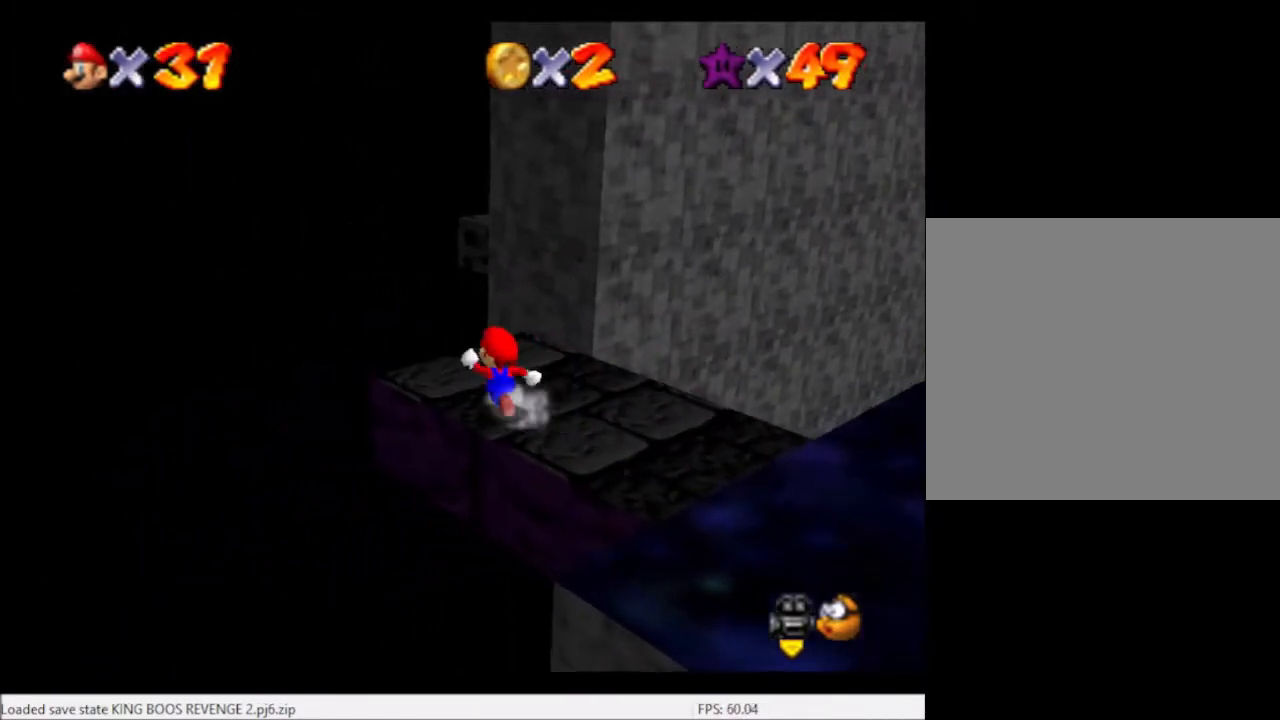
{"buttons": ["L2"], "left_stick": "up", "right_stick": "center", "events": [[233, "left_stick", "up"], [433, "L2", "down"]]}
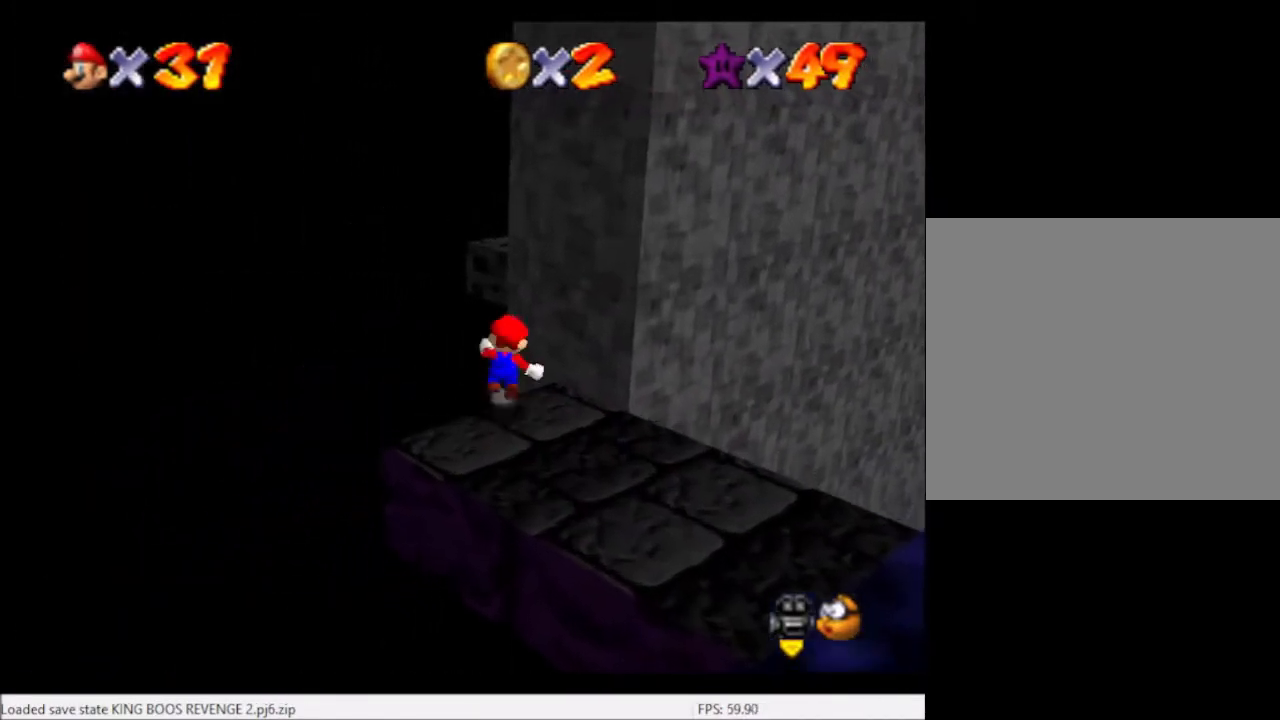
{"buttons": ["L2"], "left_stick": "up-right", "right_stick": "right", "events": [[34, "A", "down"], [34, "left_stick", "up-left"], [134, "A", "up"], [367, "right_stick", "right"], [467, "left_stick", "up-right"]]}
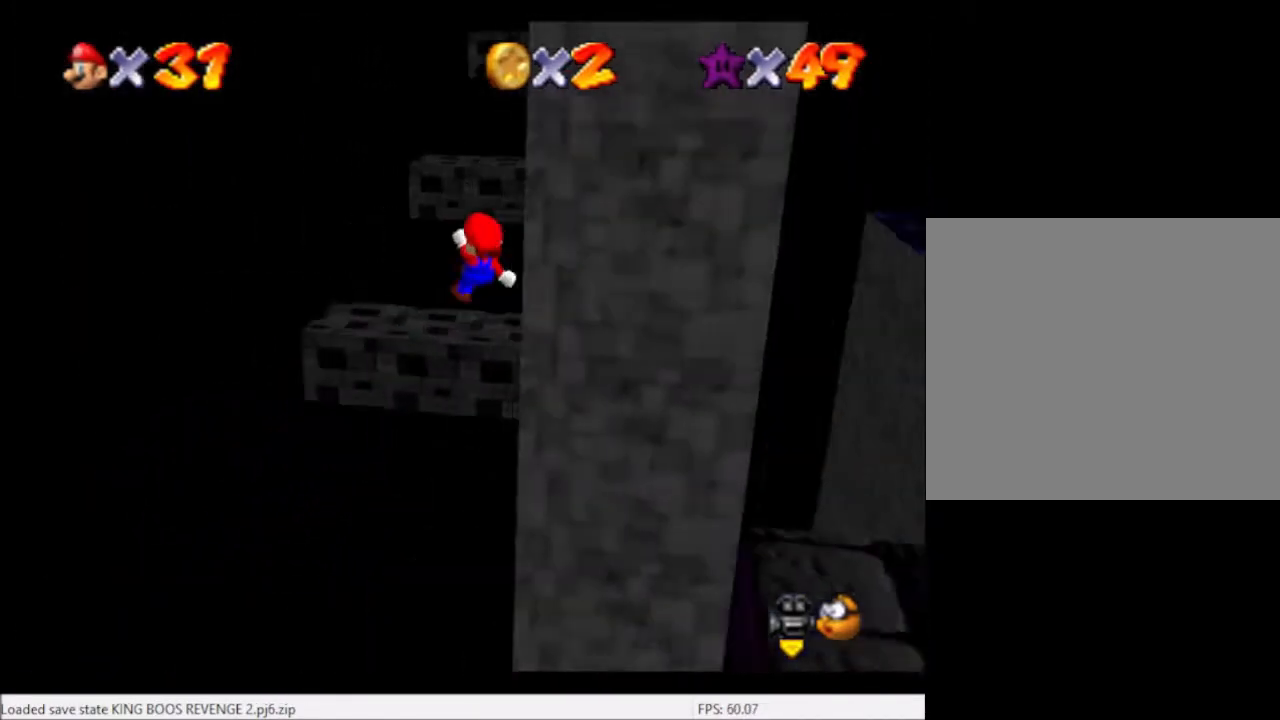
{"buttons": [], "left_stick": "center", "right_stick": "center", "events": [[33, "L2", "up"], [33, "left_stick", "right"], [33, "right_stick", "center"], [267, "left_stick", "down-right"], [400, "left_stick", "center"]]}
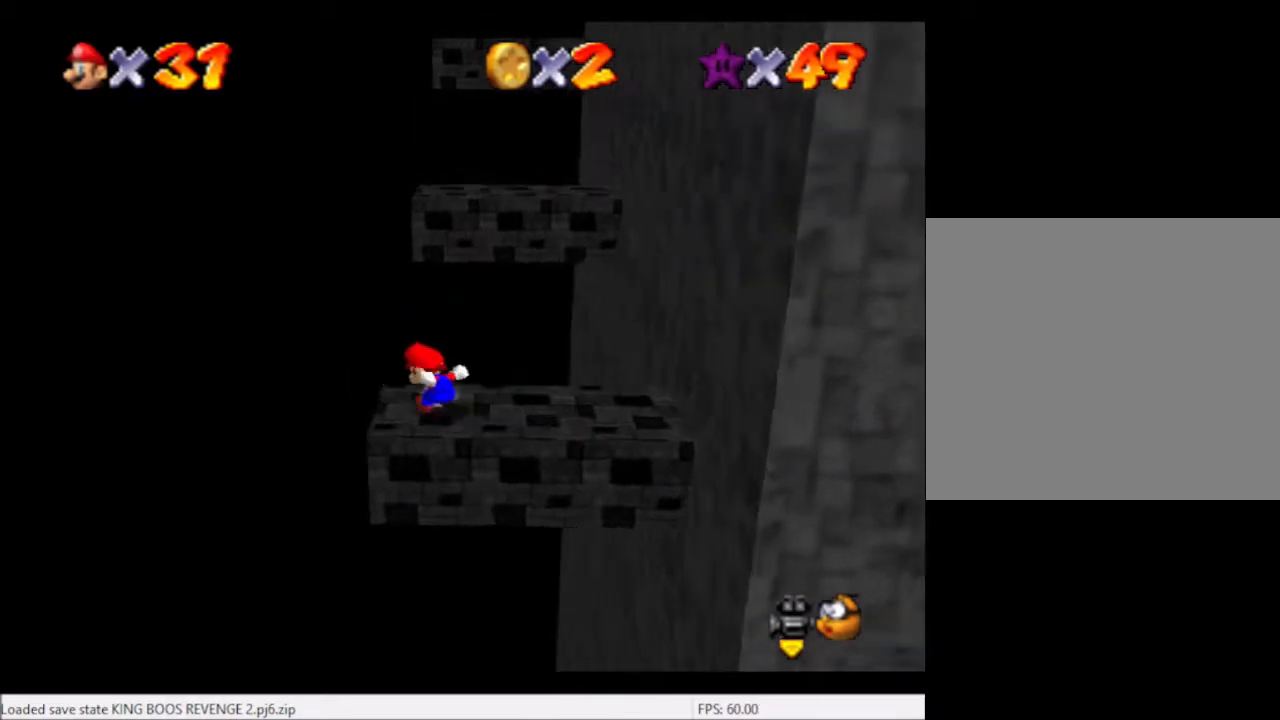
{"buttons": [], "left_stick": "center", "right_stick": "right", "events": [[267, "right_stick", "right"], [401, "right_stick", "center"], [501, "right_stick", "right"]]}
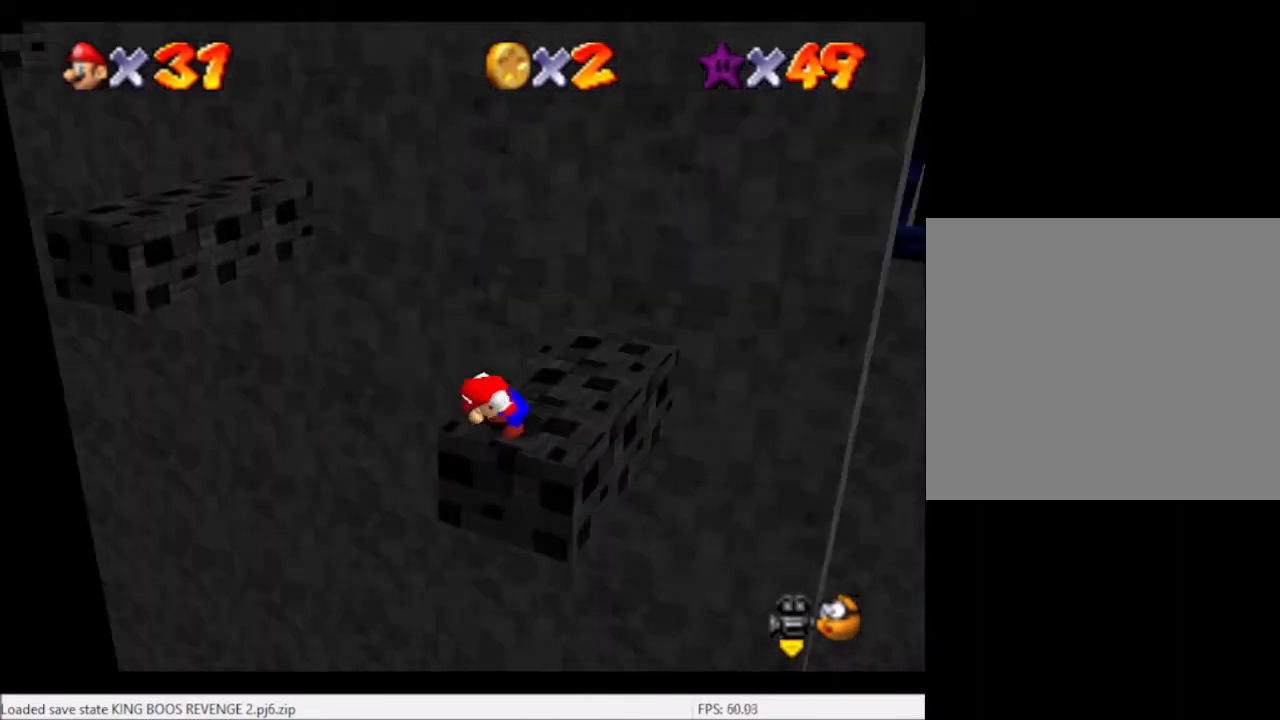
{"buttons": [], "left_stick": "center", "right_stick": "center", "events": [[100, "right_stick", "center"]]}
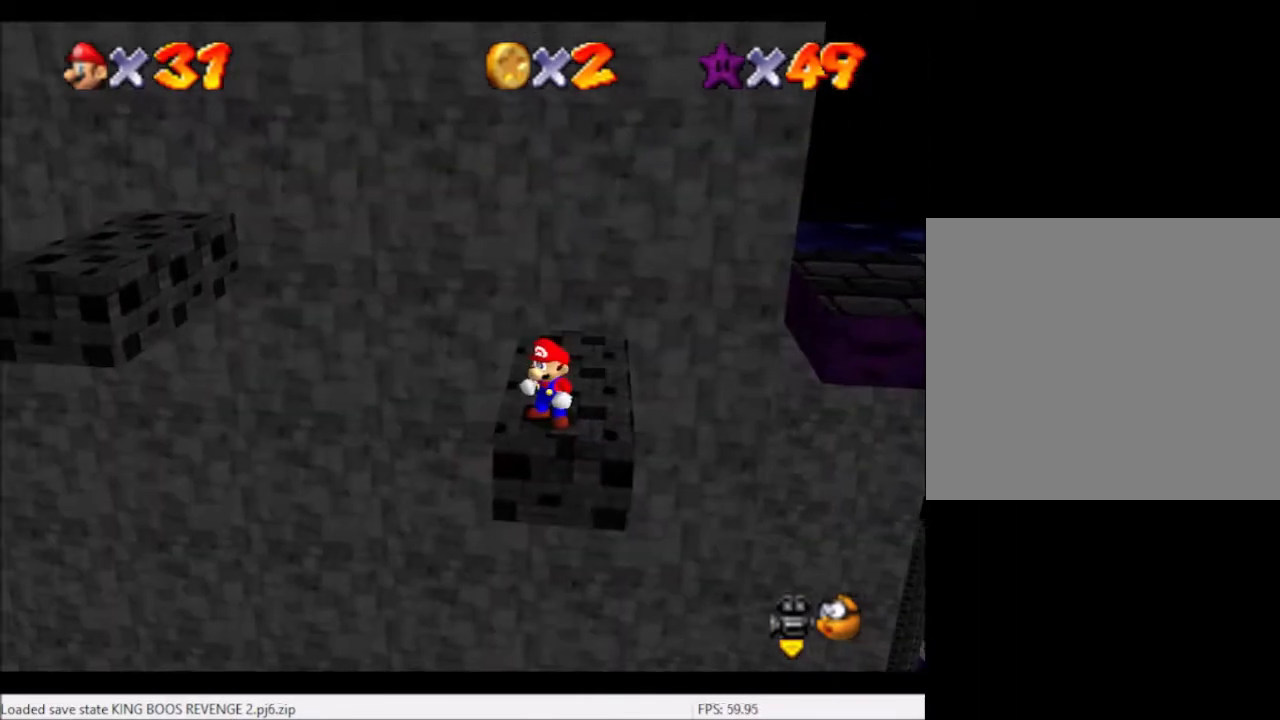
{"buttons": [], "left_stick": "center", "right_stick": "center", "events": []}
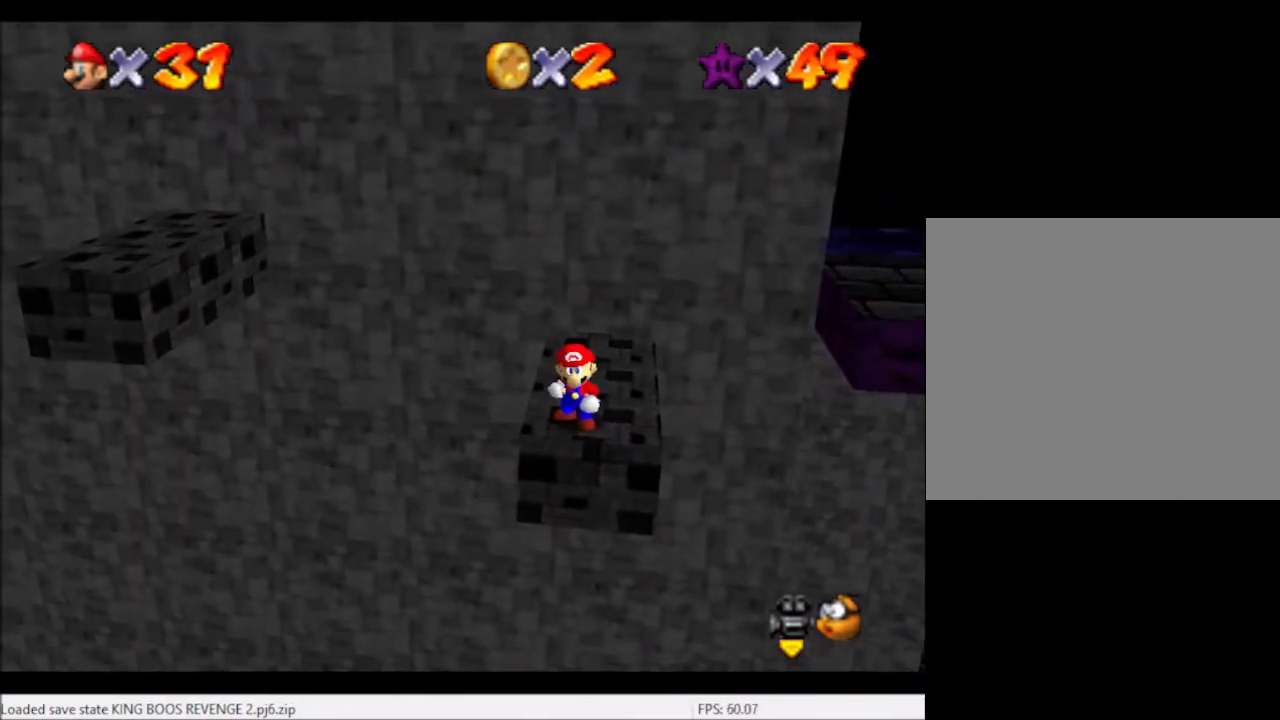
{"buttons": [], "left_stick": "left", "right_stick": "center", "events": [[267, "left_stick", "left"]]}
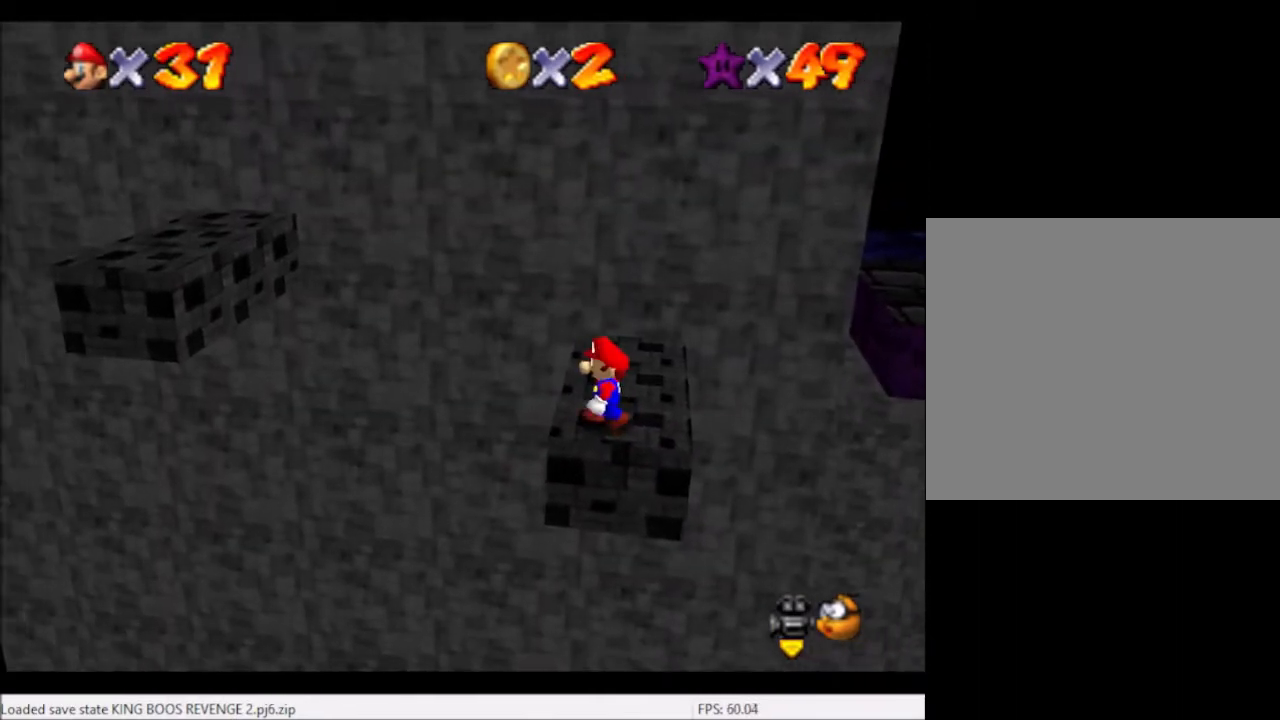
{"buttons": [], "left_stick": "up-right", "right_stick": "center", "events": [[167, "left_stick", "center"], [267, "A", "down"], [367, "A", "up"], [367, "left_stick", "up-right"]]}
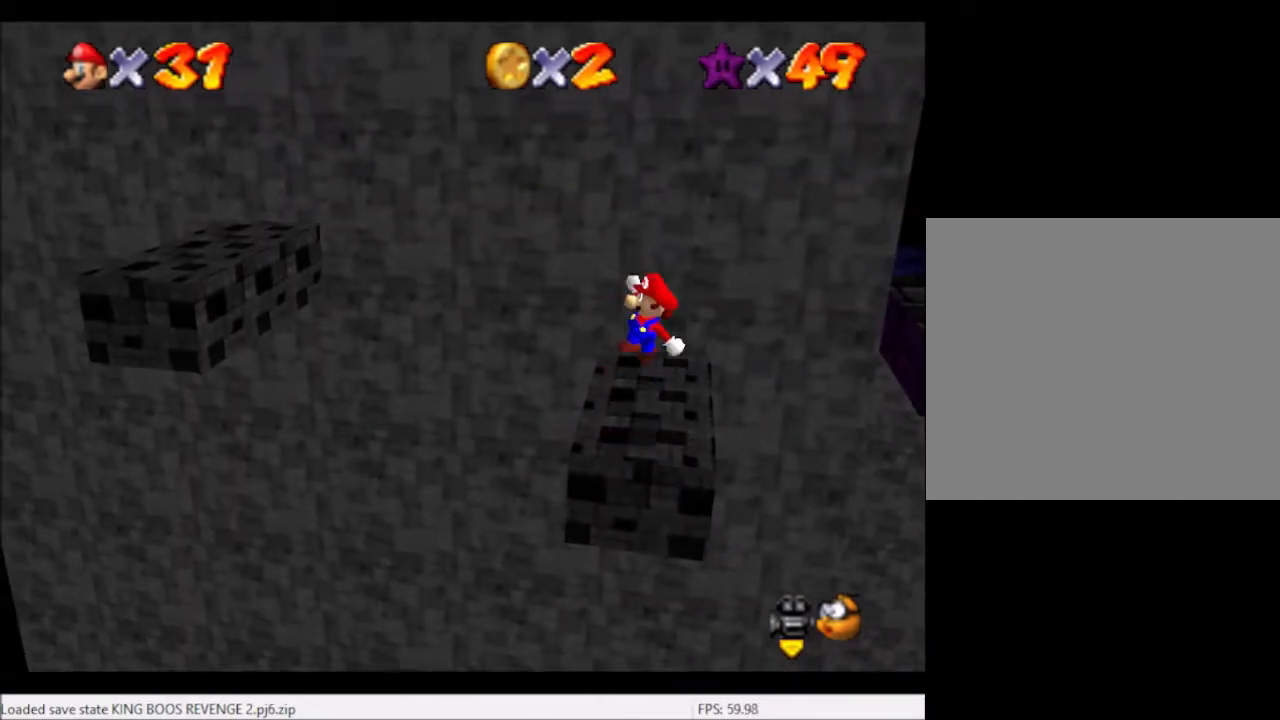
{"buttons": ["A"], "left_stick": "center", "right_stick": "center", "events": [[100, "left_stick", "right"], [267, "left_stick", "center"], [333, "A", "down"]]}
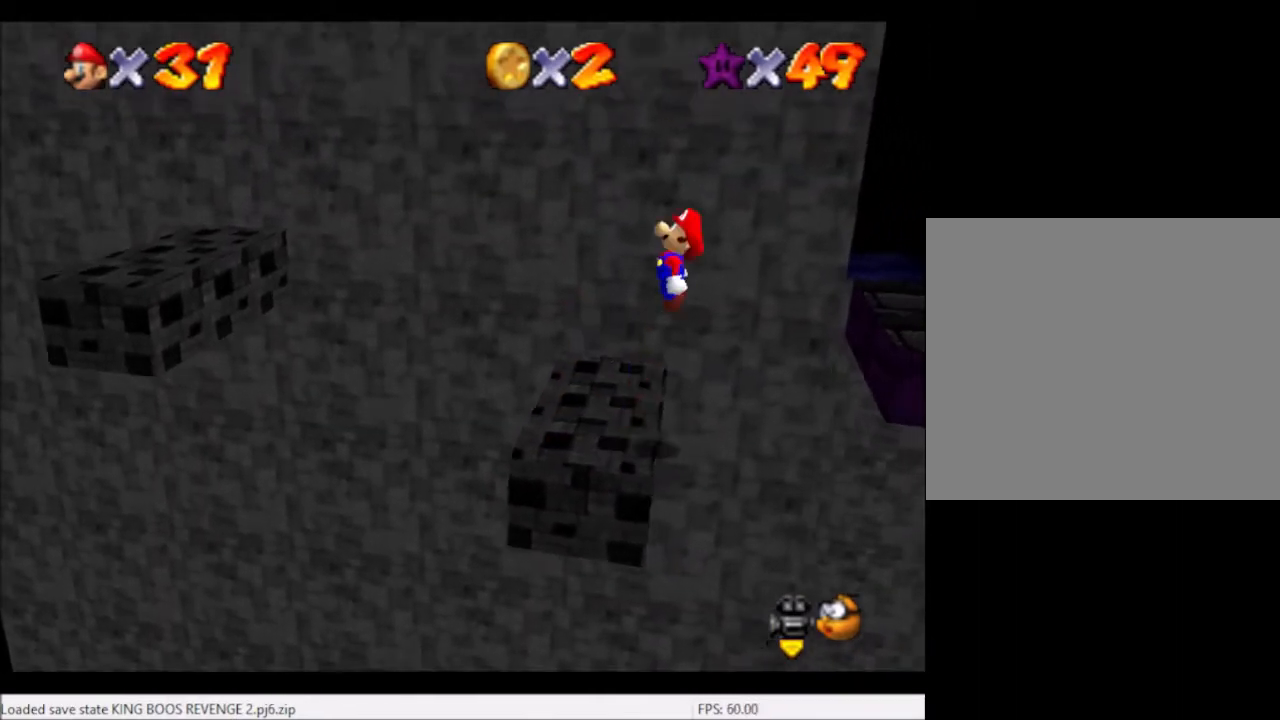
{"buttons": [], "left_stick": "left", "right_stick": "center", "events": [[67, "left_stick", "right"], [134, "left_stick", "center"], [267, "A", "up"], [267, "left_stick", "left"], [401, "B", "down"], [467, "B", "up"]]}
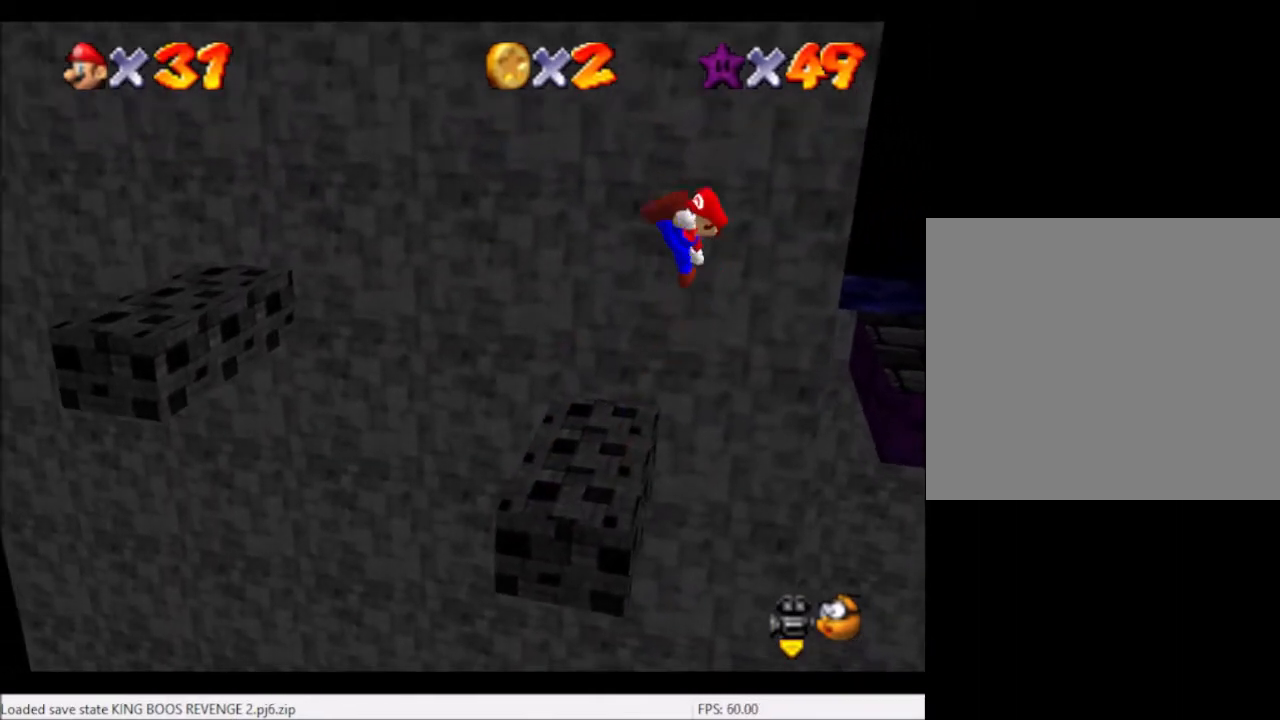
{"buttons": [], "left_stick": "left", "right_stick": "center", "events": []}
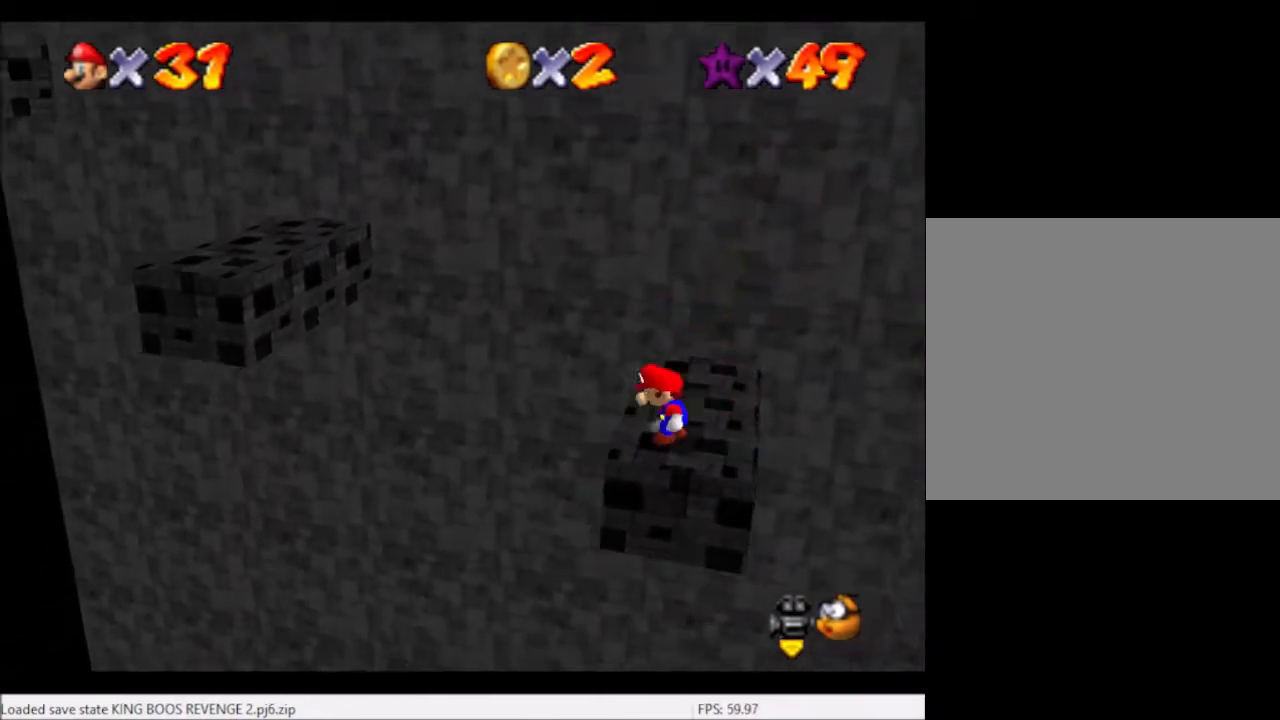
{"buttons": ["A"], "left_stick": "left", "right_stick": "center", "events": [[100, "A", "down"]]}
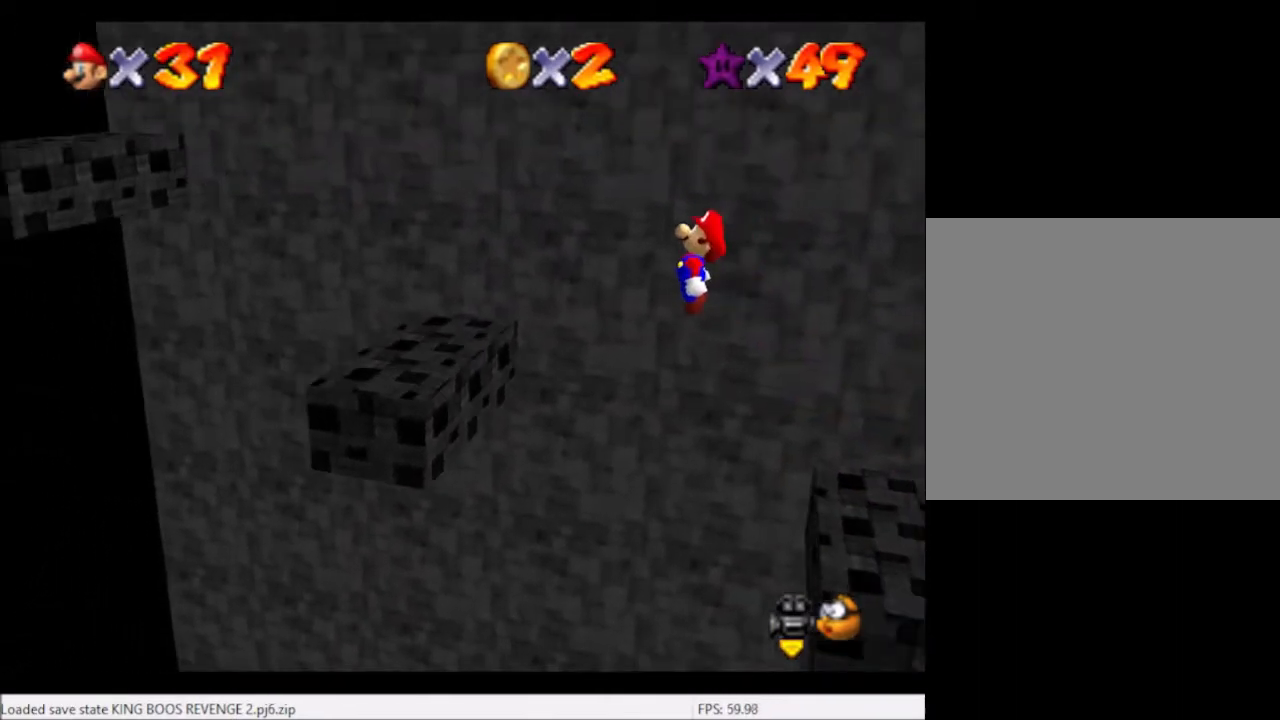
{"buttons": [], "left_stick": "up-right", "right_stick": "center", "events": [[66, "left_stick", "right"], [100, "A", "up"], [200, "left_stick", "up-left"], [267, "B", "down"], [400, "B", "up"], [500, "left_stick", "up-right"]]}
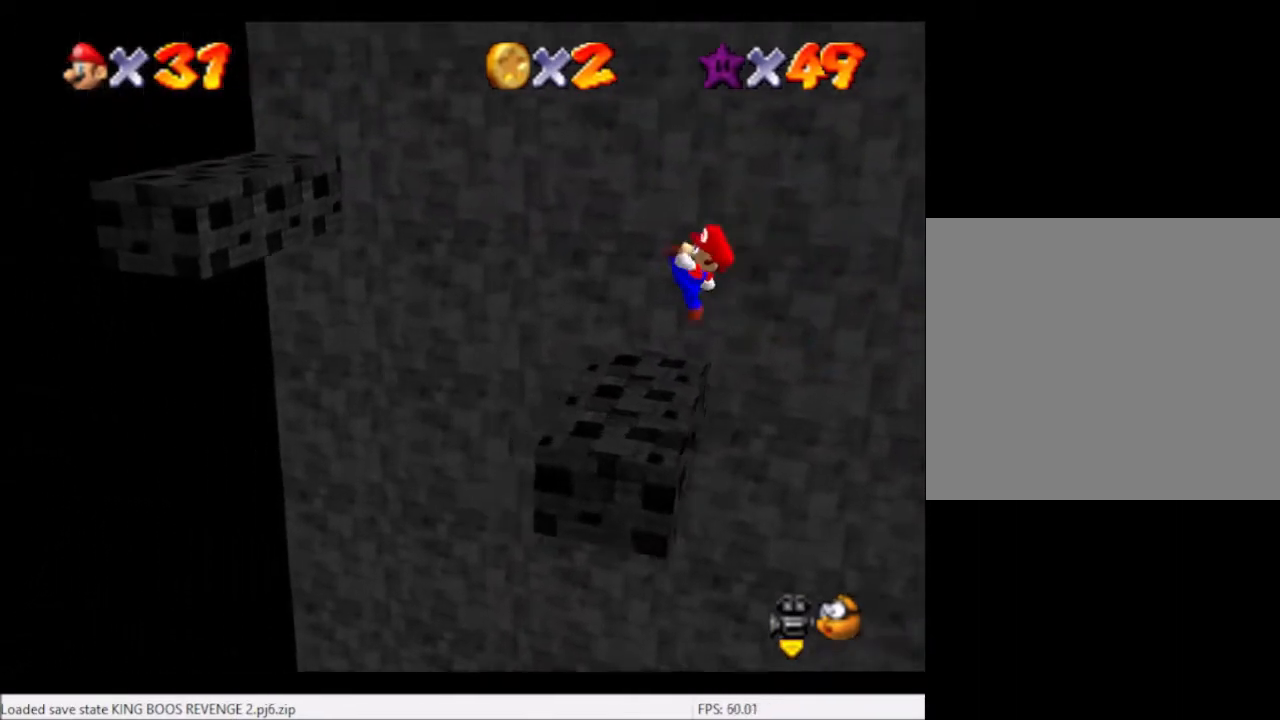
{"buttons": ["A"], "left_stick": "up-left", "right_stick": "center", "events": [[167, "left_stick", "up-left"], [234, "left_stick", "left"], [267, "A", "down"], [467, "left_stick", "up-left"]]}
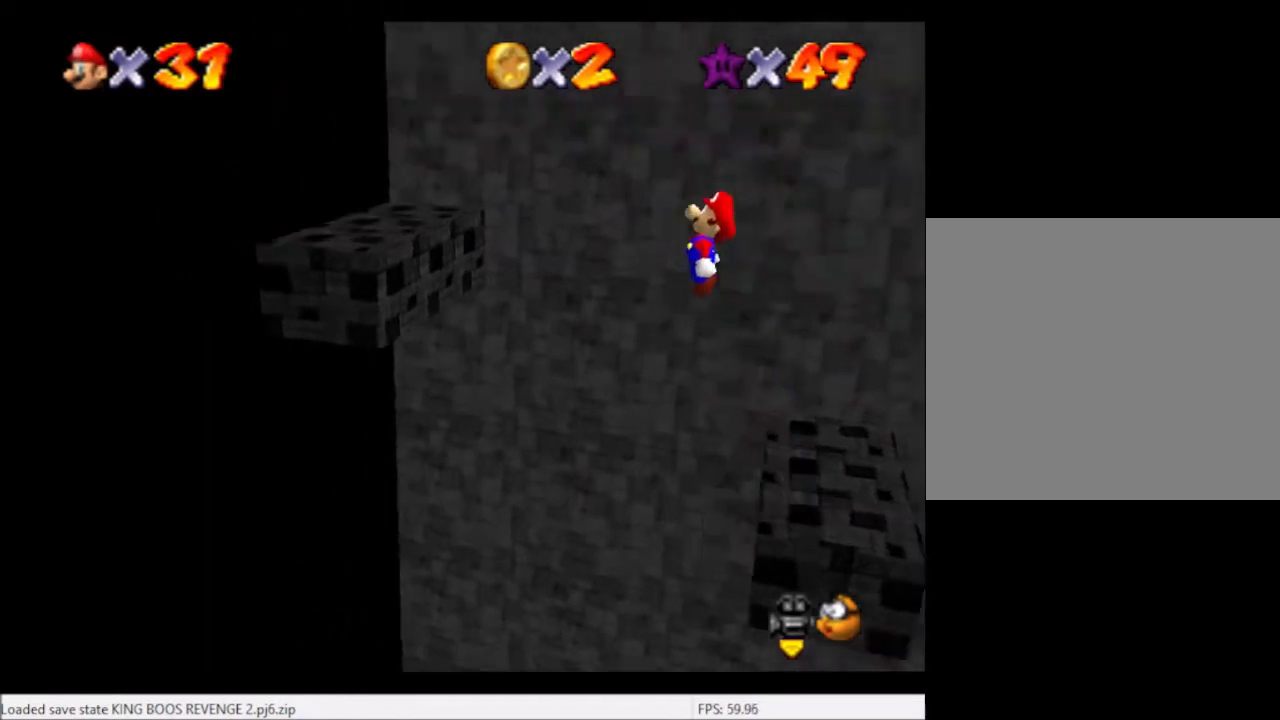
{"buttons": [], "left_stick": "left", "right_stick": "center", "events": [[133, "left_stick", "left"], [400, "A", "up"]]}
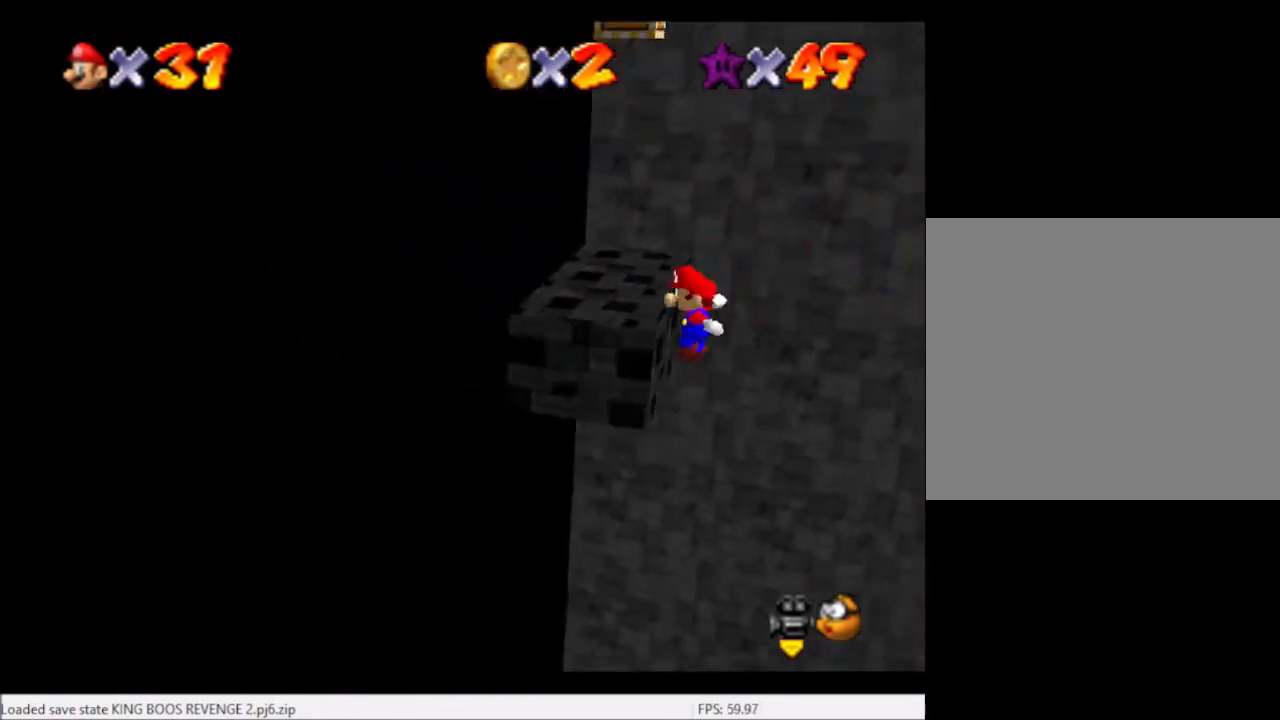
{"buttons": [], "left_stick": "up-left", "right_stick": "center", "events": [[34, "left_stick", "center"], [134, "A", "down"], [267, "A", "up"], [401, "left_stick", "up-left"]]}
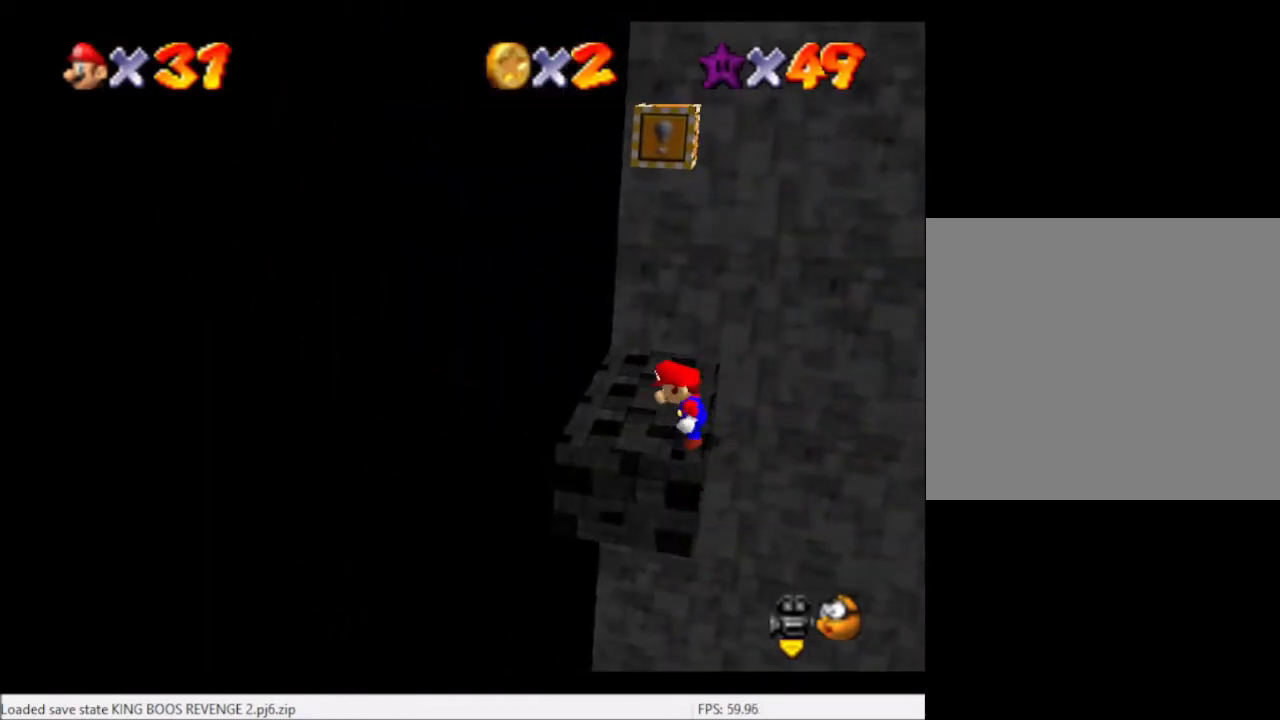
{"buttons": ["A"], "left_stick": "up-left", "right_stick": "center", "events": [[433, "A", "down"]]}
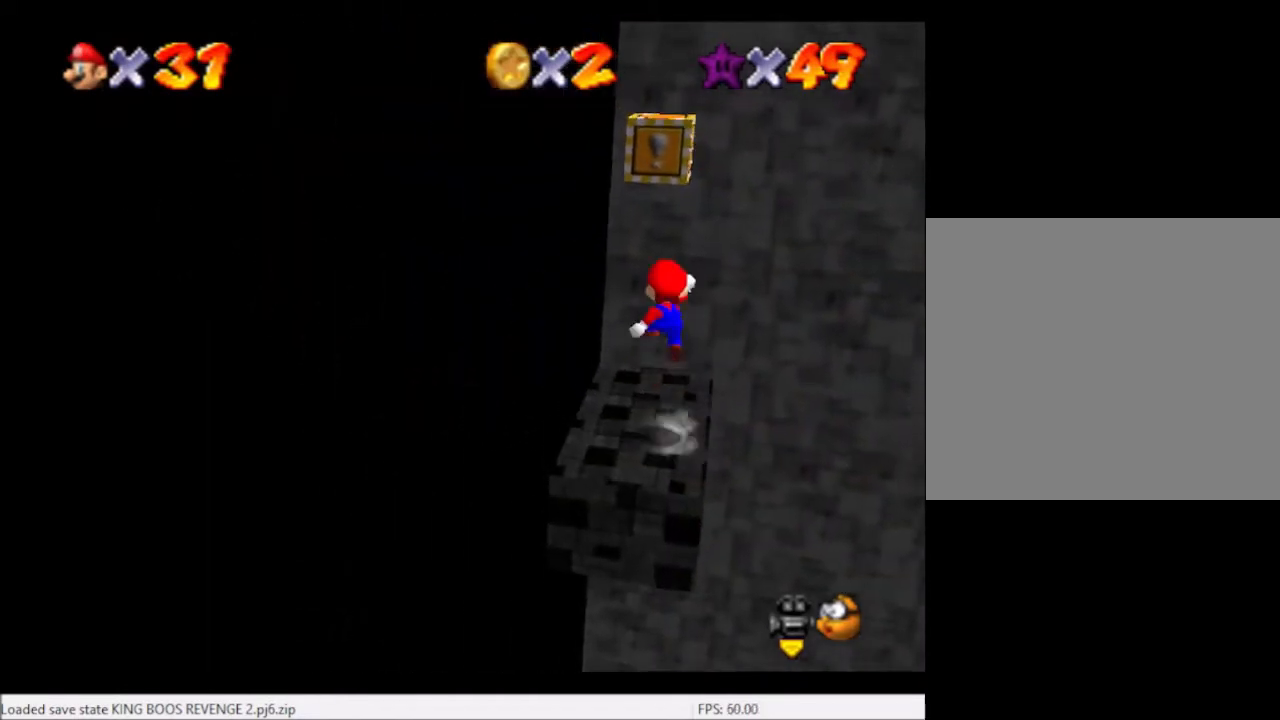
{"buttons": ["L2"], "left_stick": "center", "right_stick": "center", "events": [[134, "left_stick", "center"], [301, "A", "up"], [334, "L2", "down"]]}
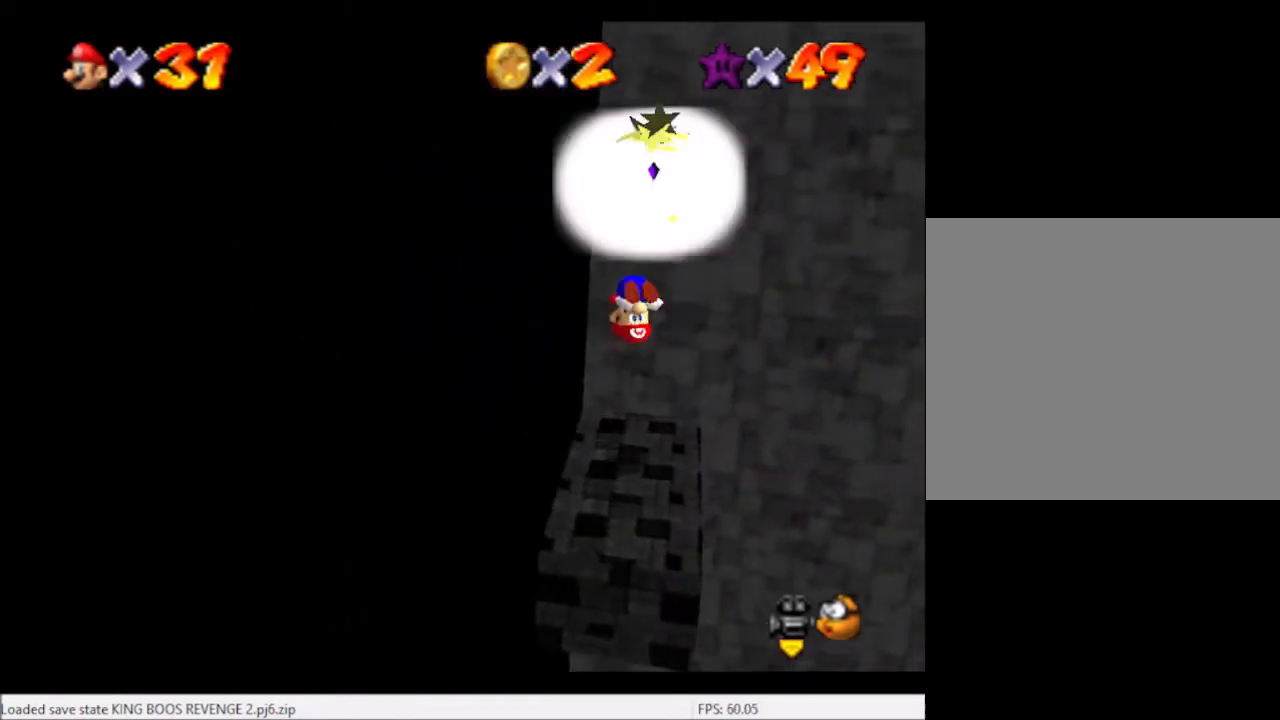
{"buttons": [], "left_stick": "center", "right_stick": "center", "events": [[66, "L2", "up"]]}